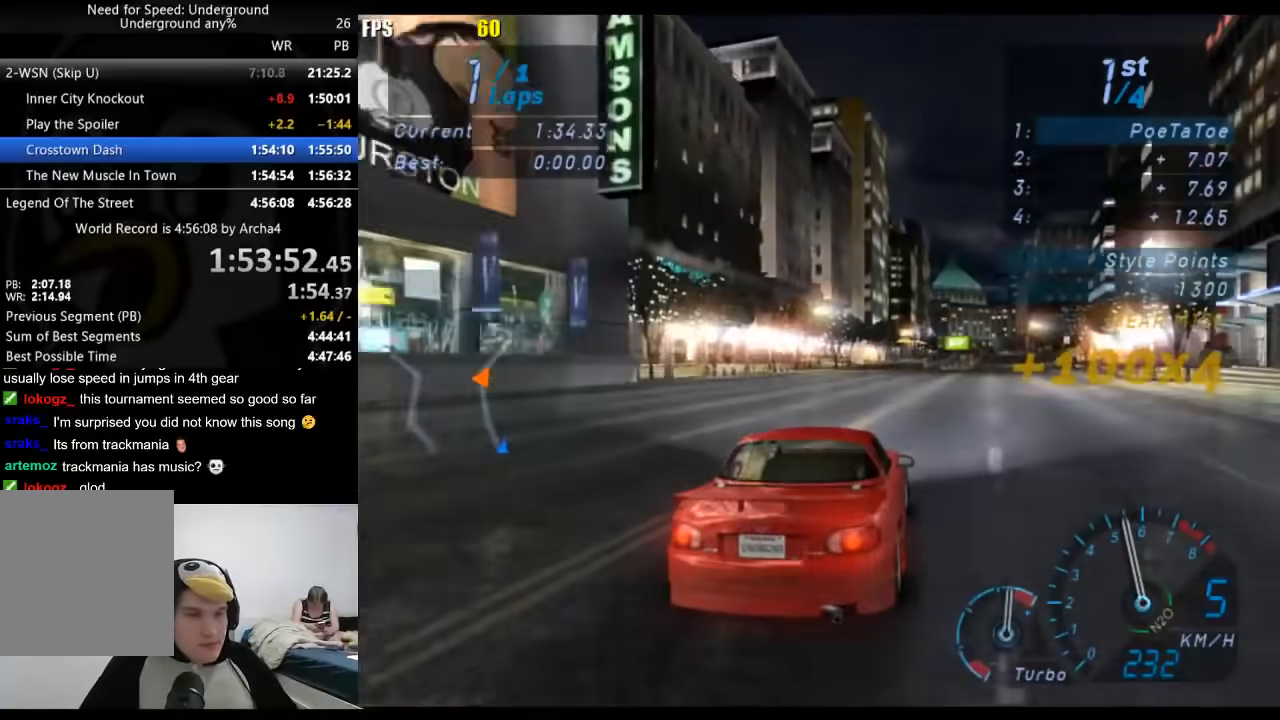
Gameplay with a controller (Xbox layout); each line is a JSON object with the inputs held at the frame after it. "button_events" lists button changes between this image and that frame as [ms after this image, input, new state], when the widget could be followed in between (sticks are given only as held states). Not read: L1 L2.
{"buttons": [], "left_stick": "right", "right_stick": "center", "button_events": []}
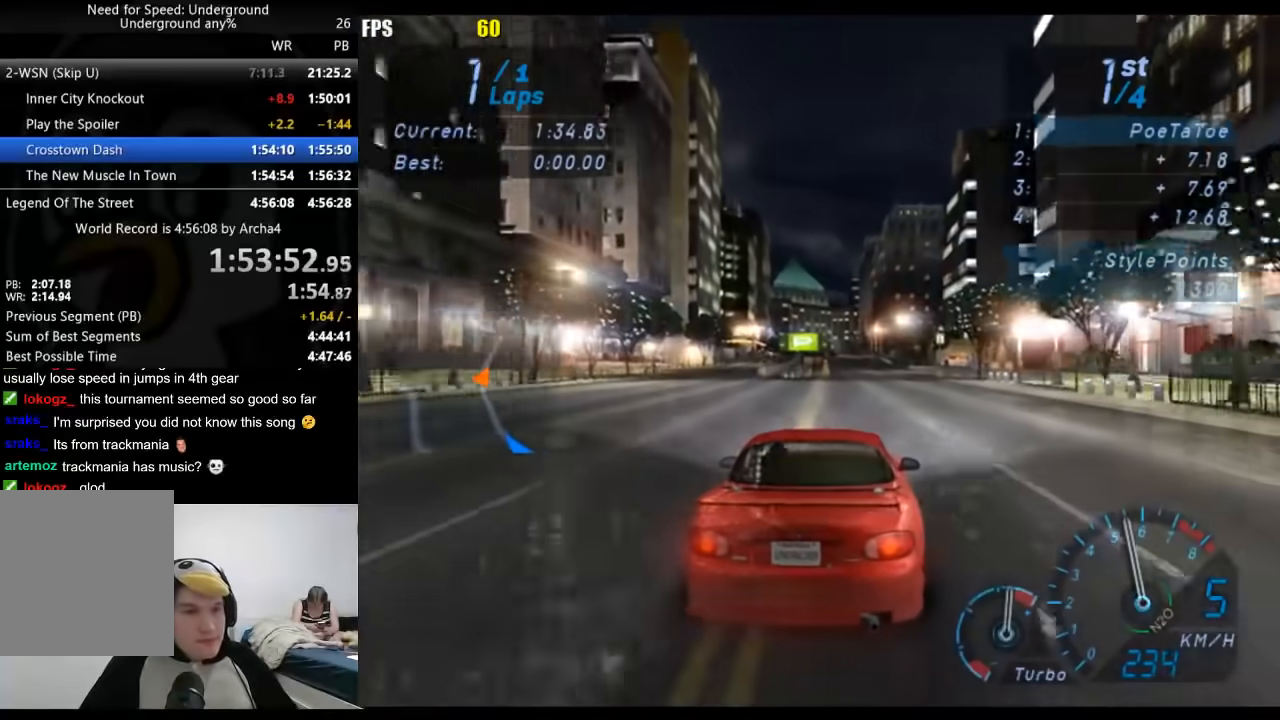
{"buttons": [], "left_stick": "down-left", "right_stick": "center", "button_events": []}
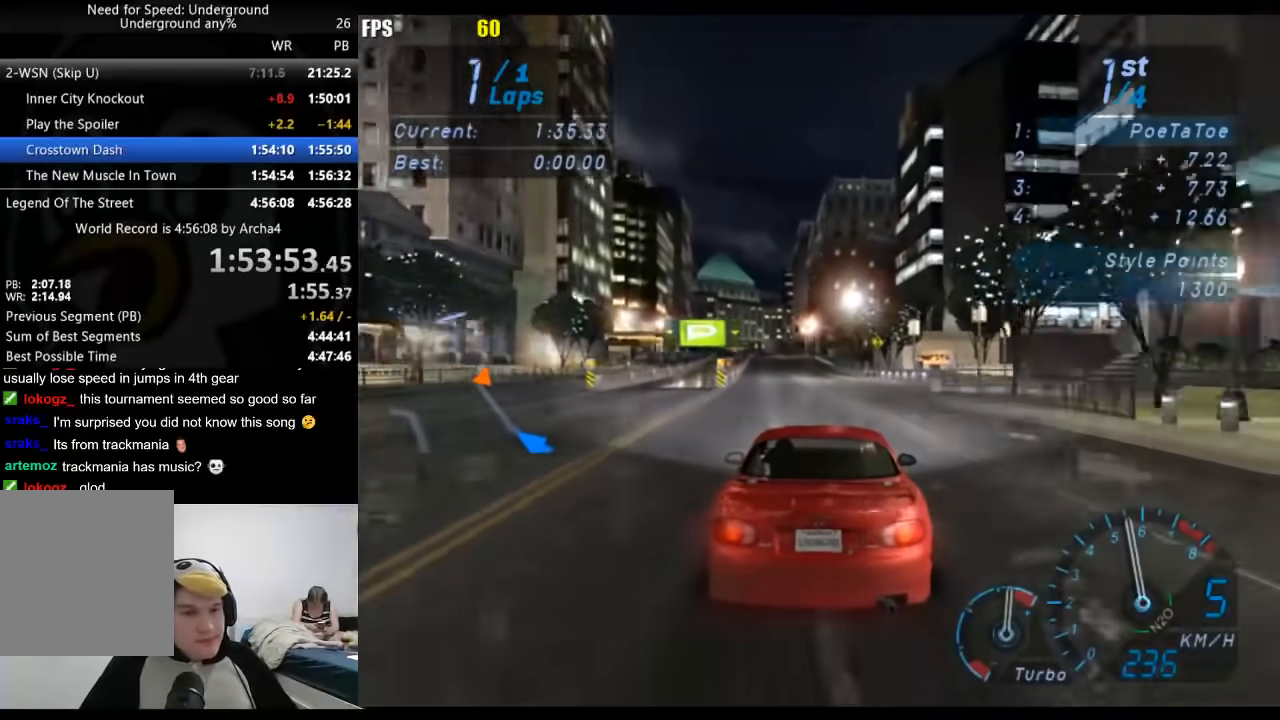
{"buttons": [], "left_stick": "center", "right_stick": "center", "button_events": []}
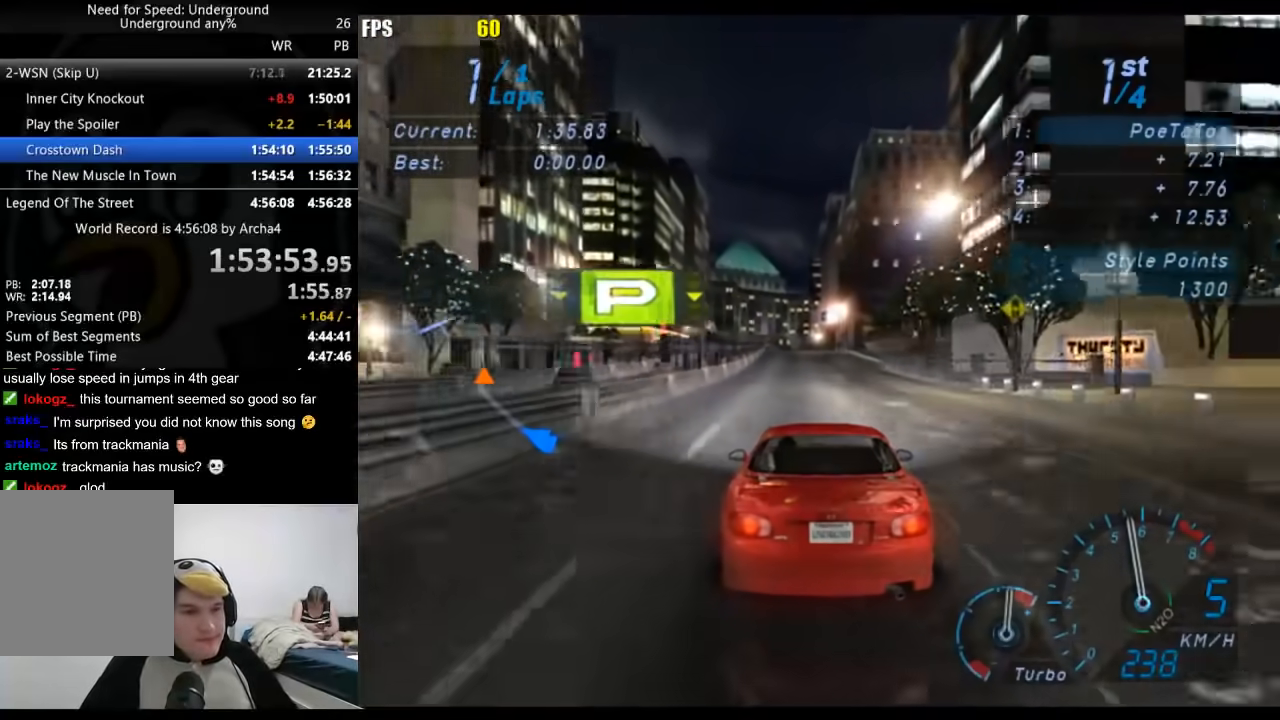
{"buttons": [], "left_stick": "center", "right_stick": "center", "button_events": []}
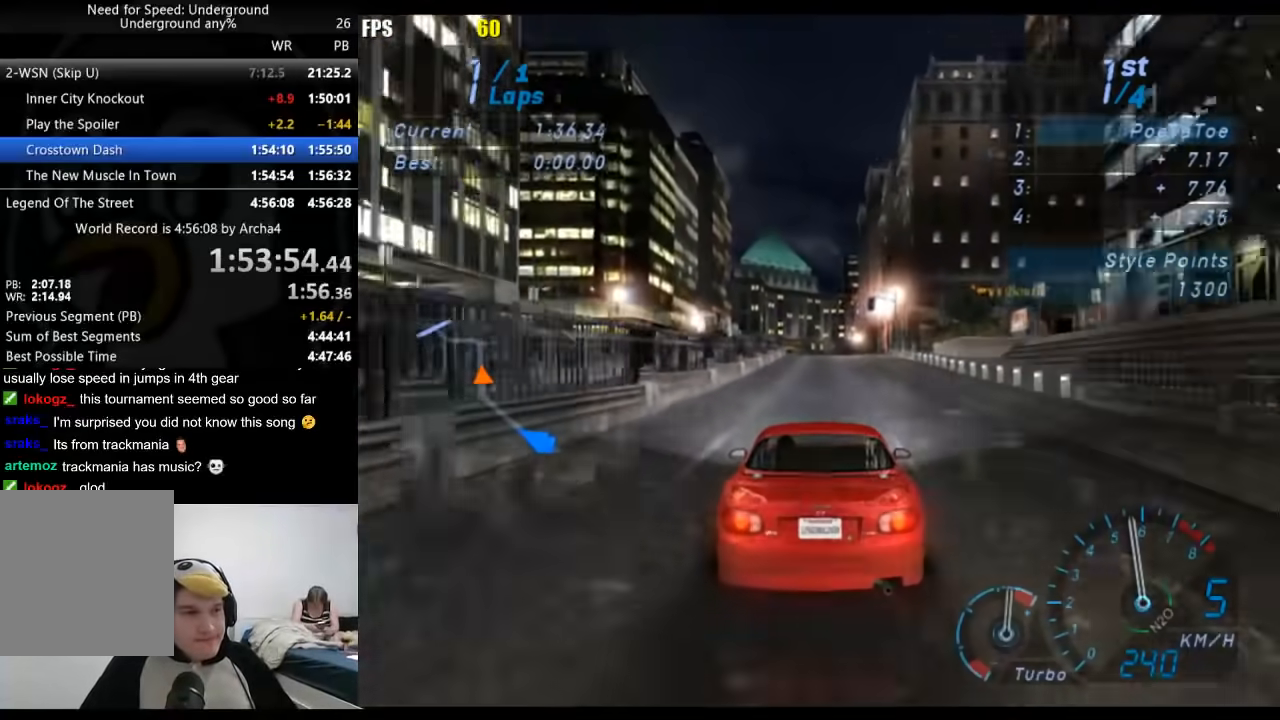
{"buttons": [], "left_stick": "center", "right_stick": "center", "button_events": []}
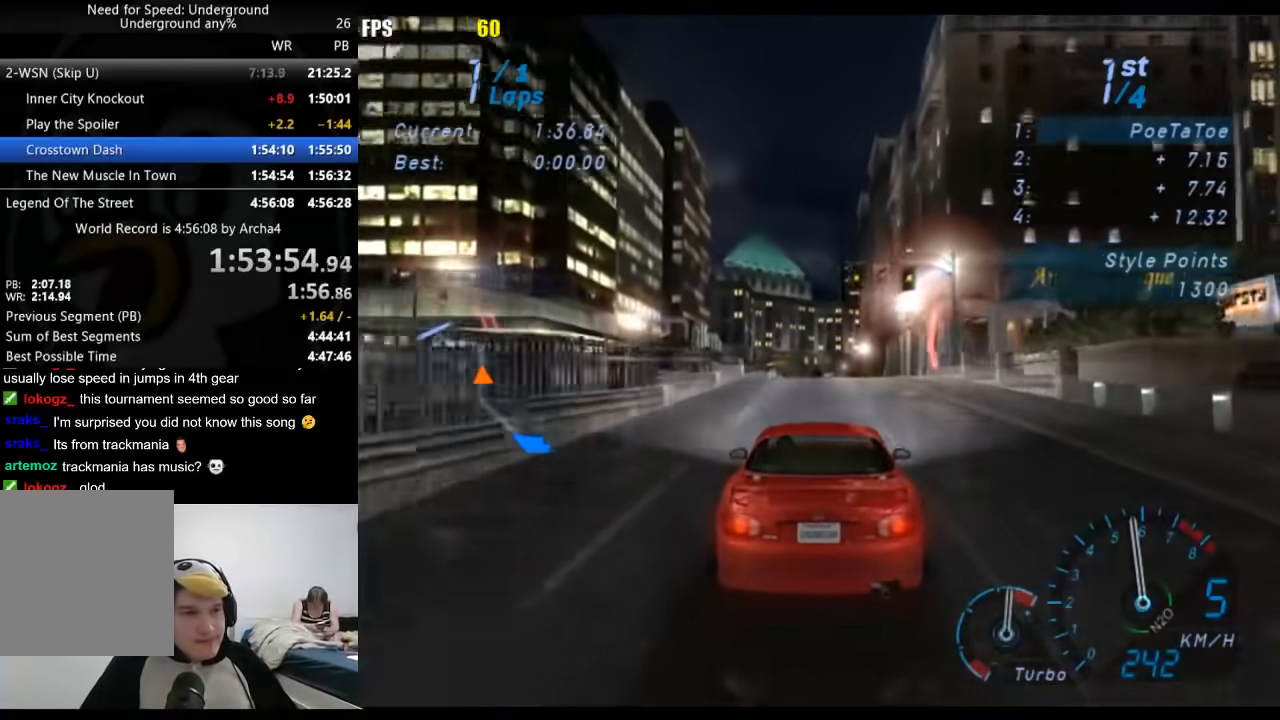
{"buttons": [], "left_stick": "center", "right_stick": "center", "button_events": []}
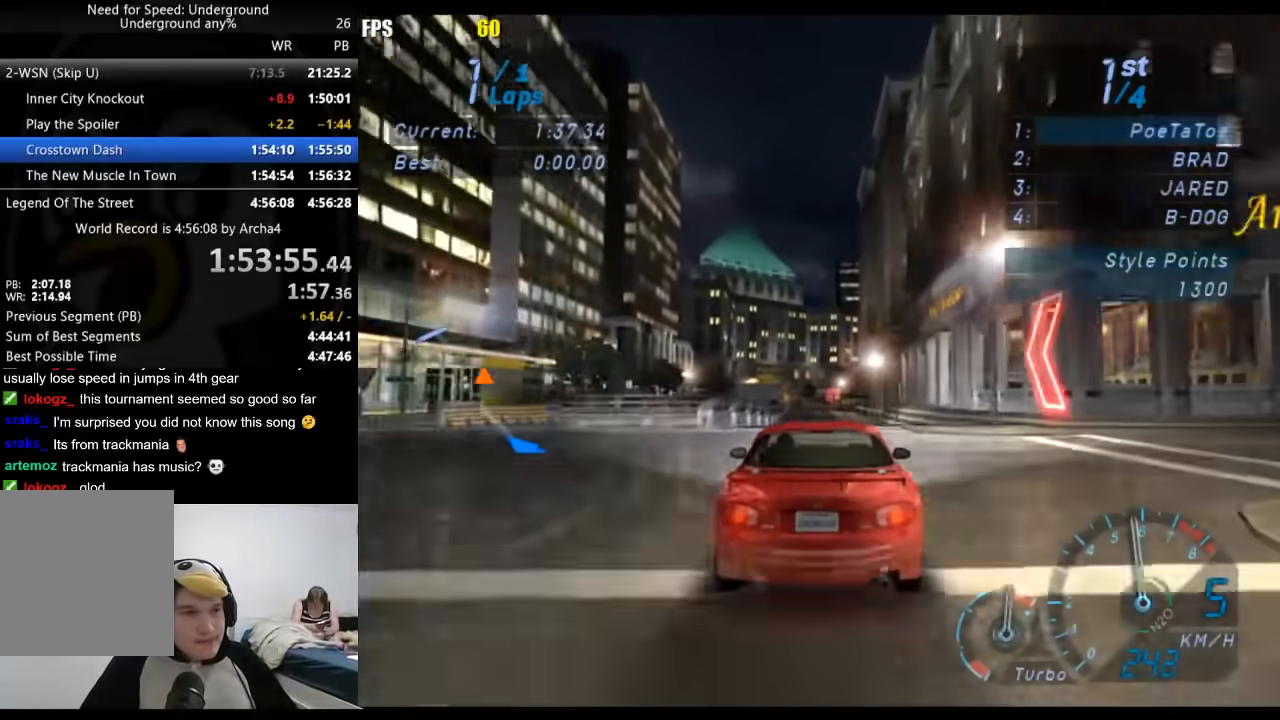
{"buttons": [], "left_stick": "center", "right_stick": "center", "button_events": []}
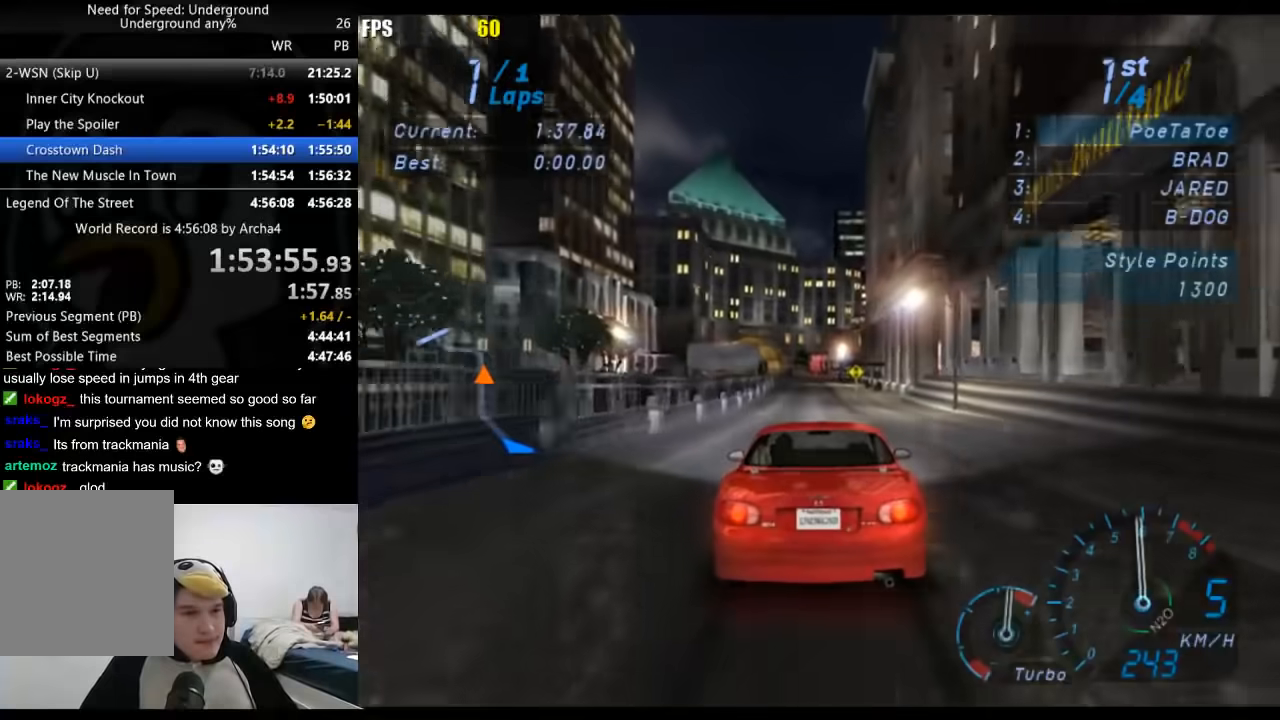
{"buttons": [], "left_stick": "center", "right_stick": "center", "button_events": []}
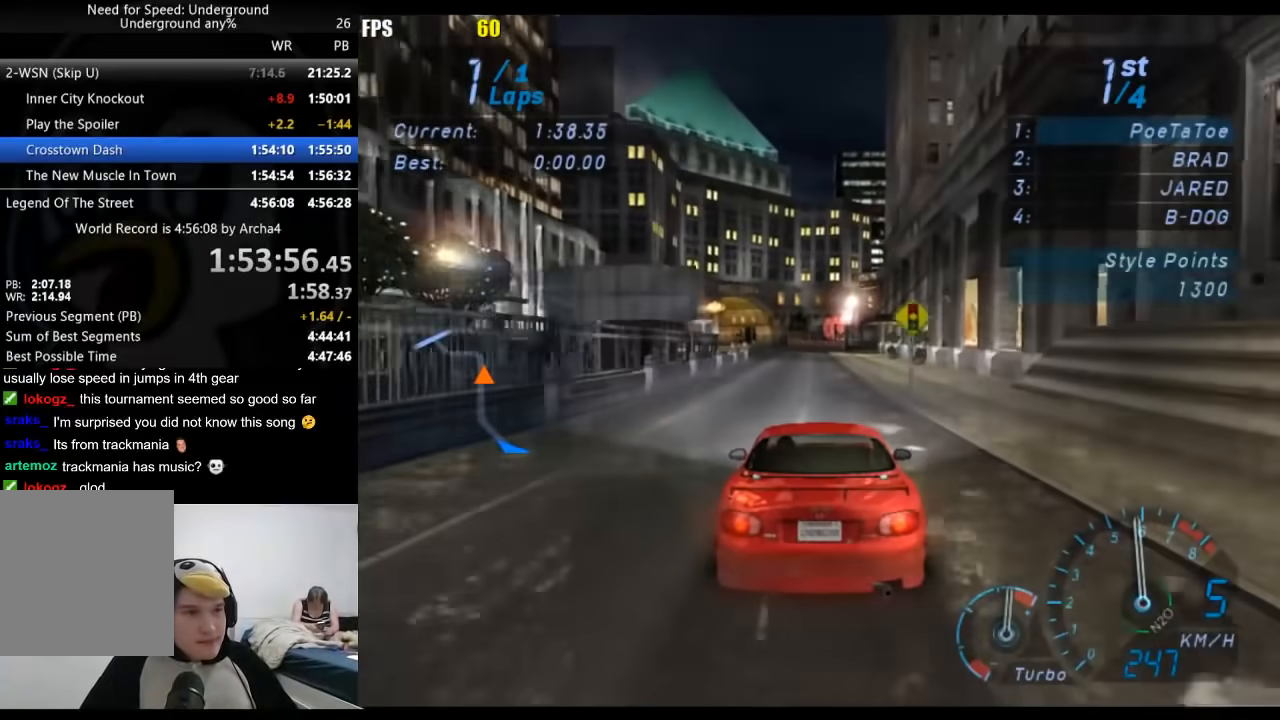
{"buttons": [], "left_stick": "center", "right_stick": "center", "button_events": []}
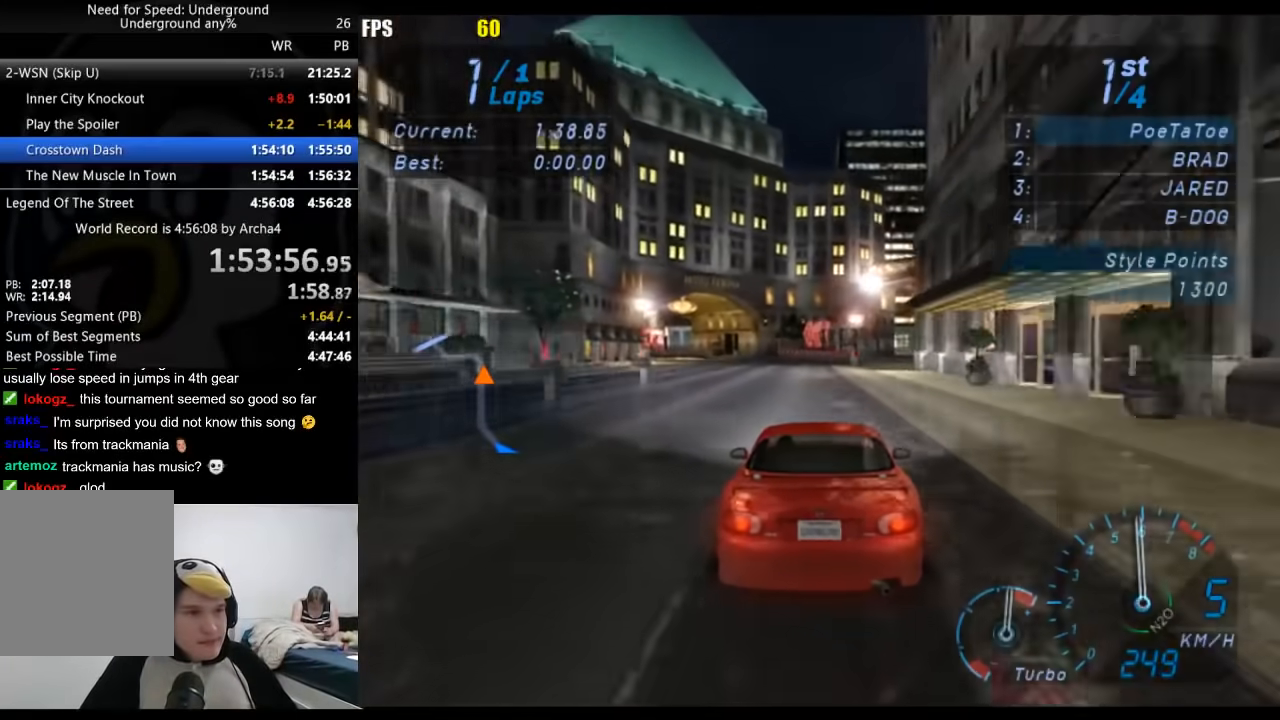
{"buttons": [], "left_stick": "down-left", "right_stick": "center", "button_events": []}
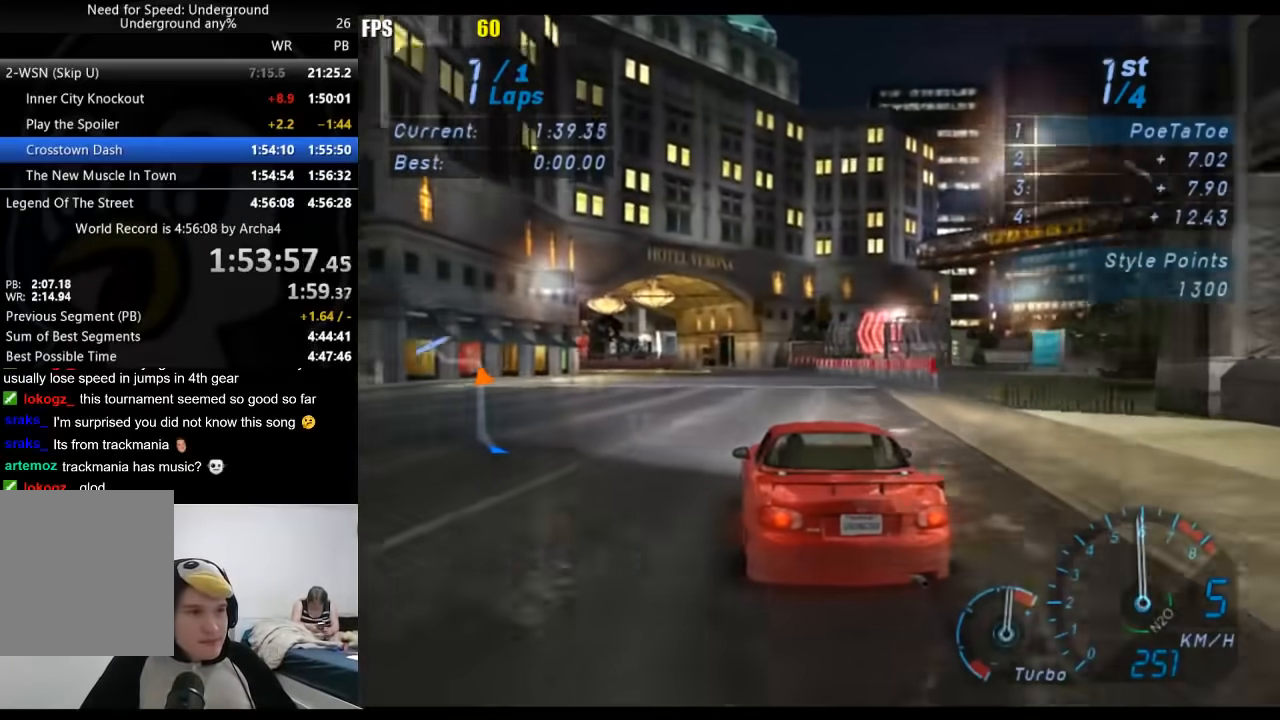
{"buttons": [], "left_stick": "down-left", "right_stick": "center", "button_events": []}